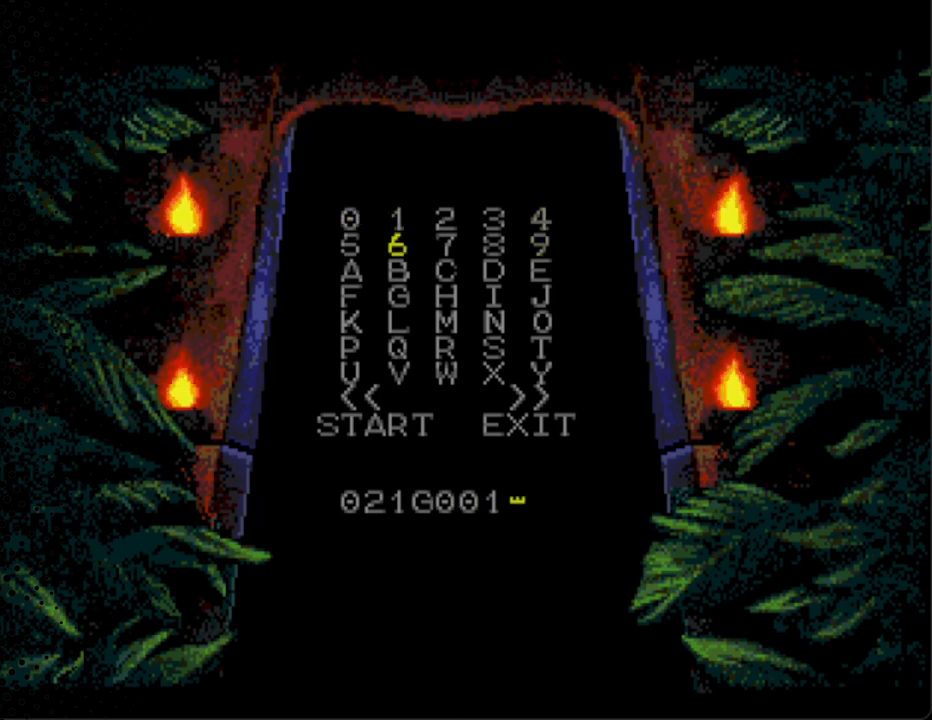
Gameplay with a controller; each line is a JSON object with the inputs held at the frame after it. "events" lists button and stick changes between this image and that frame as [ms after this image, input, new state], when the widget could be followed in between. Not read: L3 R3.
{"buttons": ["DPAD_DOWN"], "events": [[200, "DPAD_RIGHT", "down"], [333, "DPAD_RIGHT", "up"], [500, "DPAD_DOWN", "down"]]}
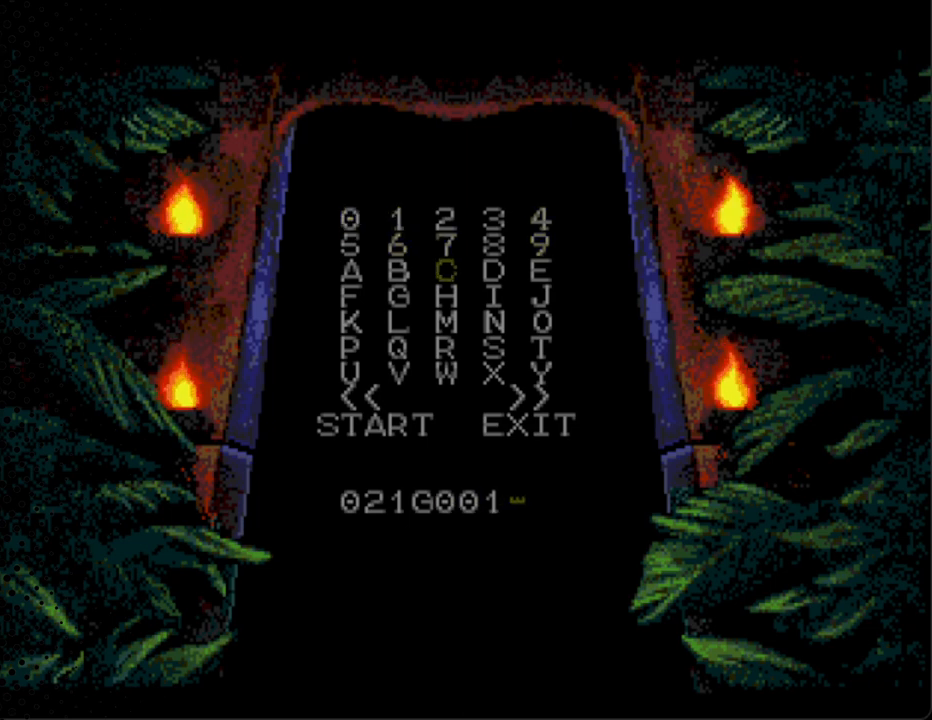
{"buttons": ["A"], "events": [[33, "DPAD_RIGHT", "down"], [67, "DPAD_RIGHT", "up"], [100, "DPAD_DOWN", "up"], [367, "A", "down"]]}
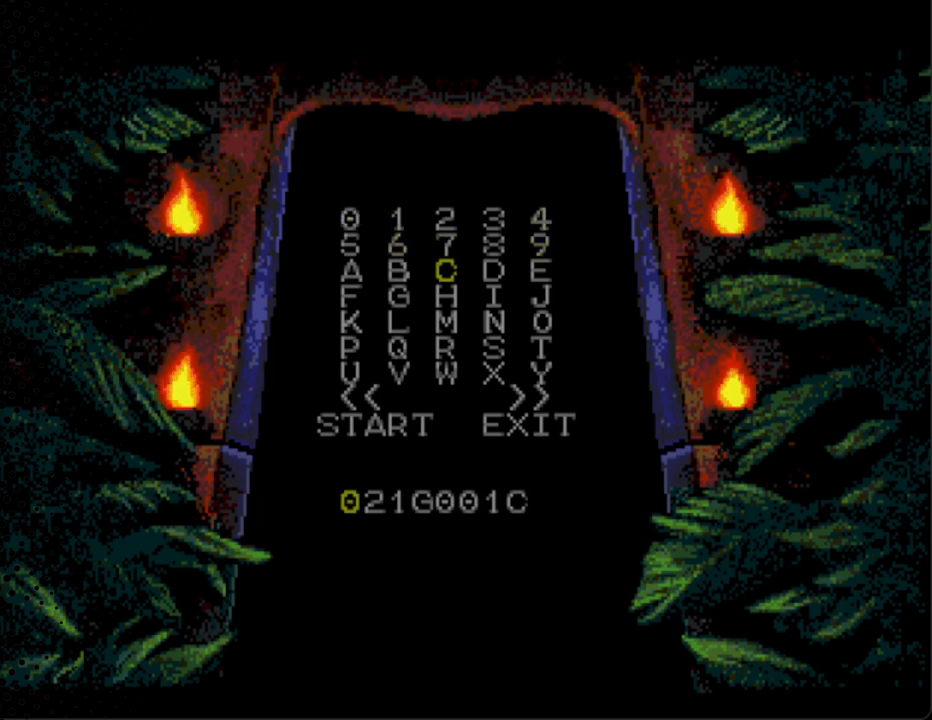
{"buttons": [], "events": [[33, "A", "up"], [333, "DPAD_DOWN", "down"], [467, "DPAD_DOWN", "up"]]}
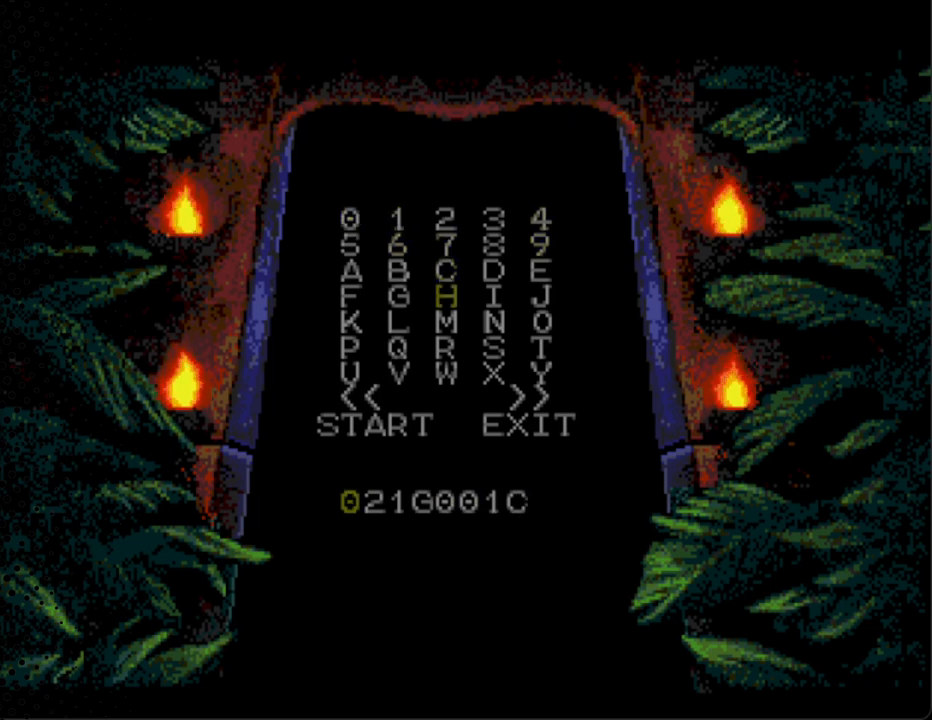
{"buttons": [], "events": [[67, "DPAD_DOWN", "down"], [200, "DPAD_DOWN", "up"], [367, "DPAD_DOWN", "down"], [500, "DPAD_DOWN", "up"]]}
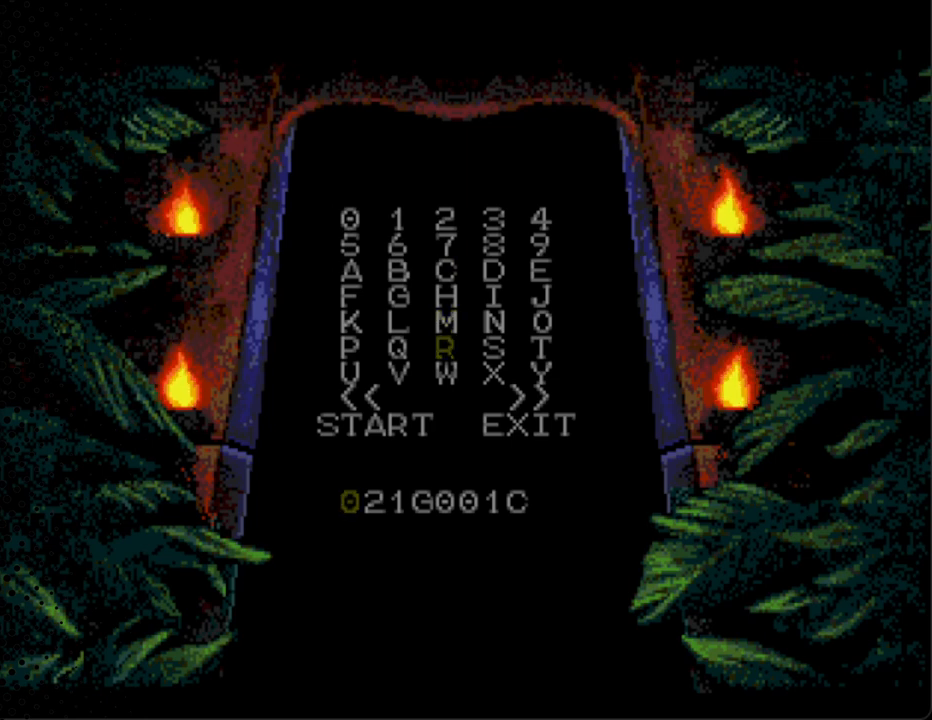
{"buttons": ["DPAD_DOWN"], "events": [[100, "DPAD_DOWN", "down"], [267, "DPAD_DOWN", "up"], [433, "DPAD_DOWN", "down"]]}
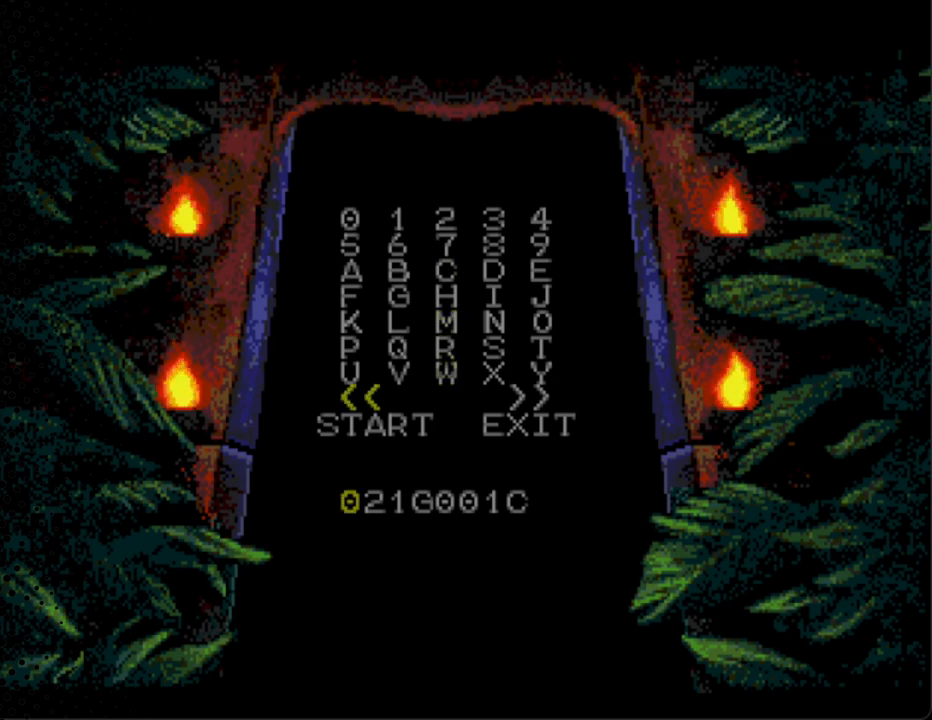
{"buttons": [], "events": [[33, "DPAD_DOWN", "up"], [300, "DPAD_DOWN", "down"], [400, "DPAD_DOWN", "up"]]}
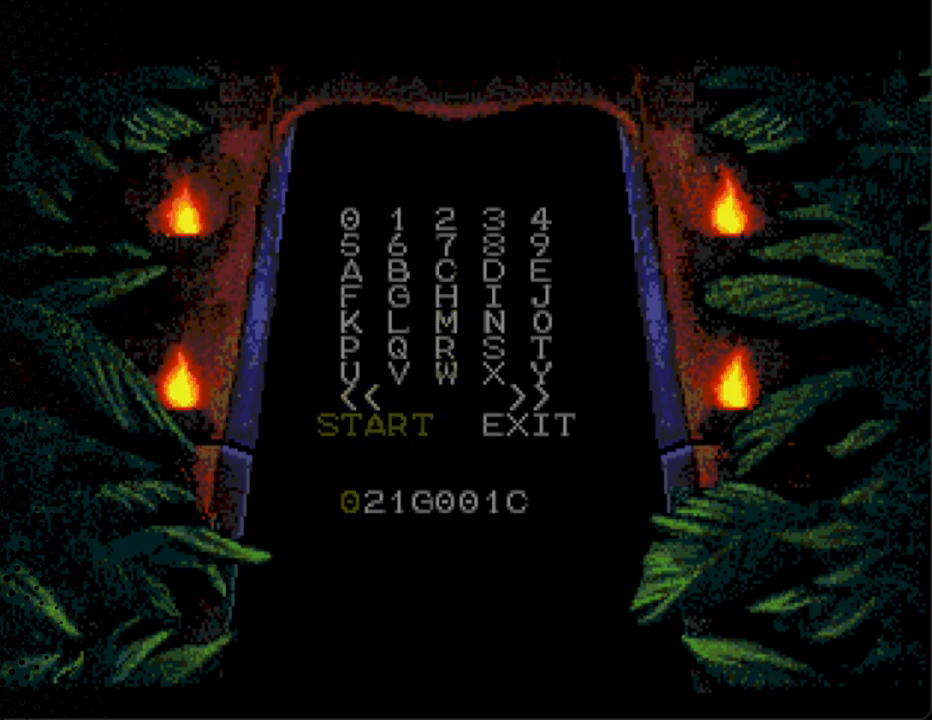
{"buttons": ["A"], "events": [[467, "A", "down"]]}
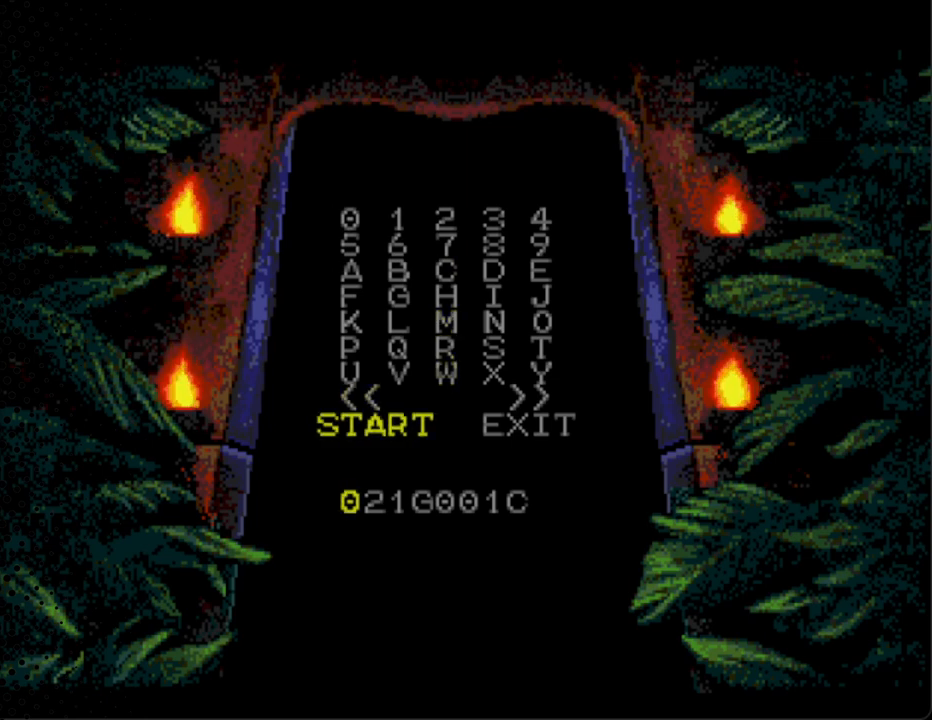
{"buttons": [], "events": [[100, "A", "up"]]}
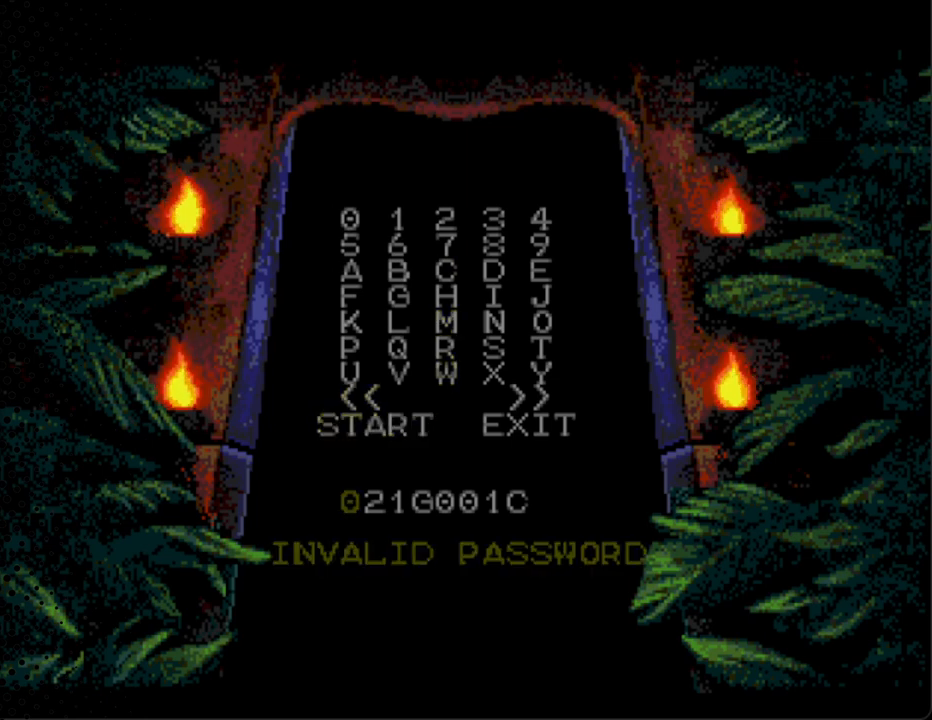
{"buttons": [], "events": []}
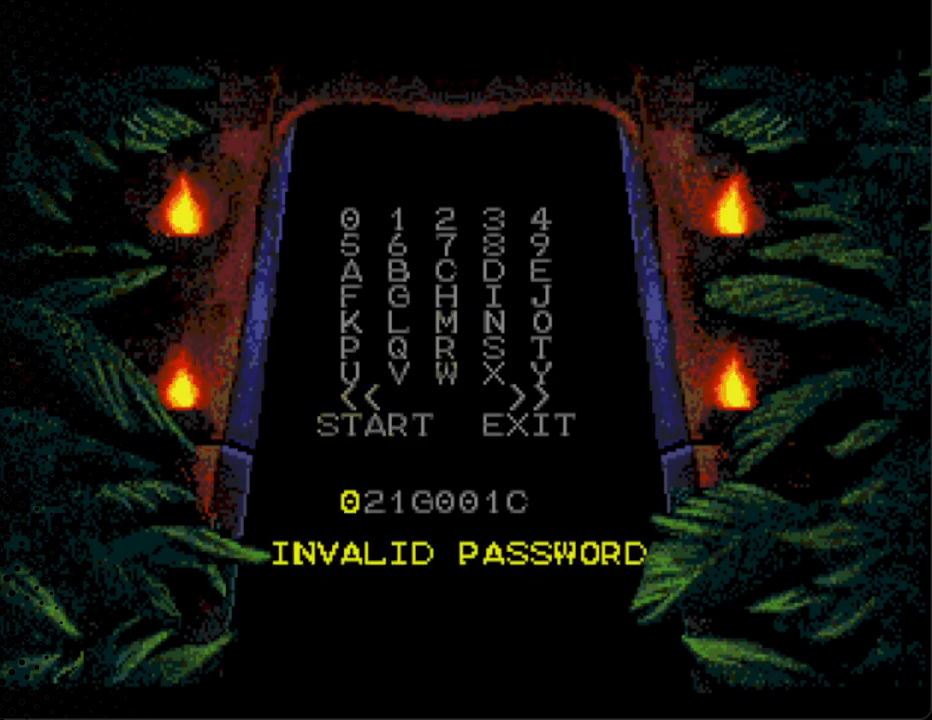
{"buttons": [], "events": []}
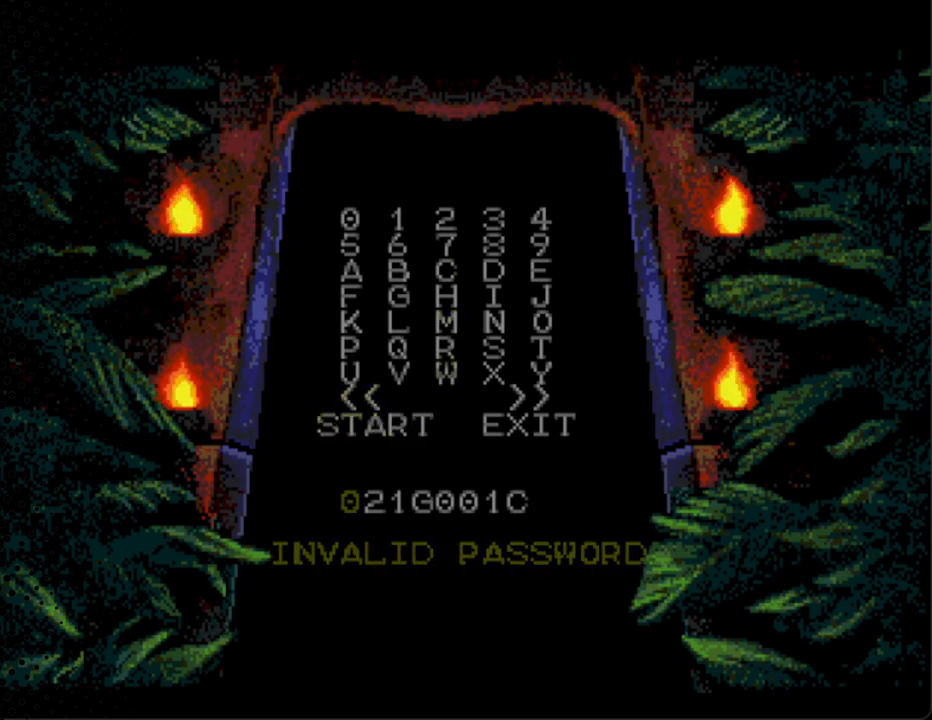
{"buttons": [], "events": []}
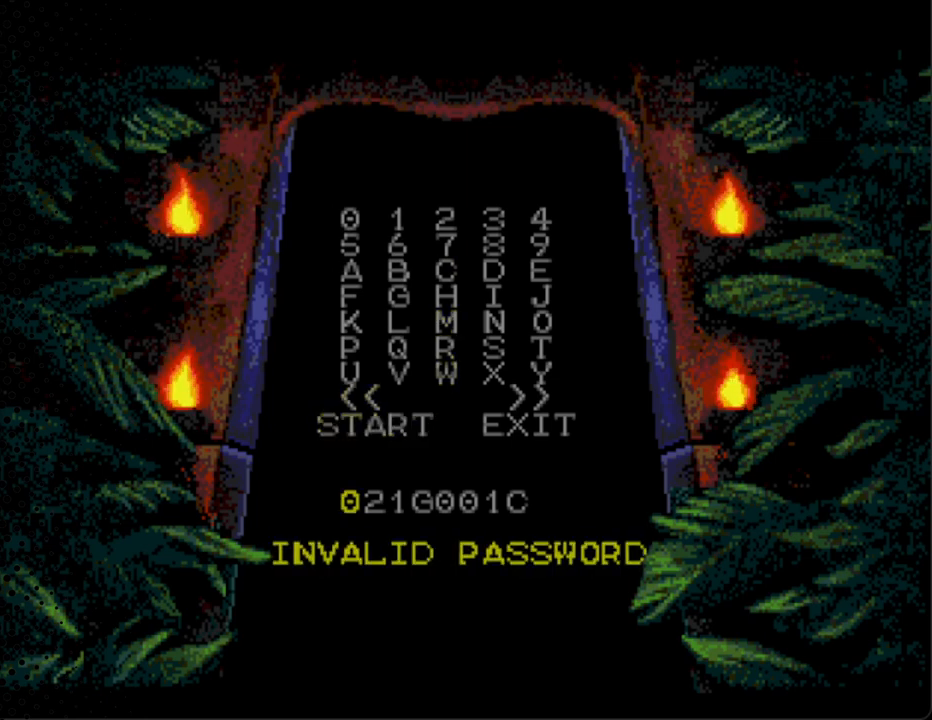
{"buttons": ["DPAD_UP"], "events": [[133, "DPAD_UP", "down"], [267, "DPAD_UP", "up"], [500, "DPAD_UP", "down"]]}
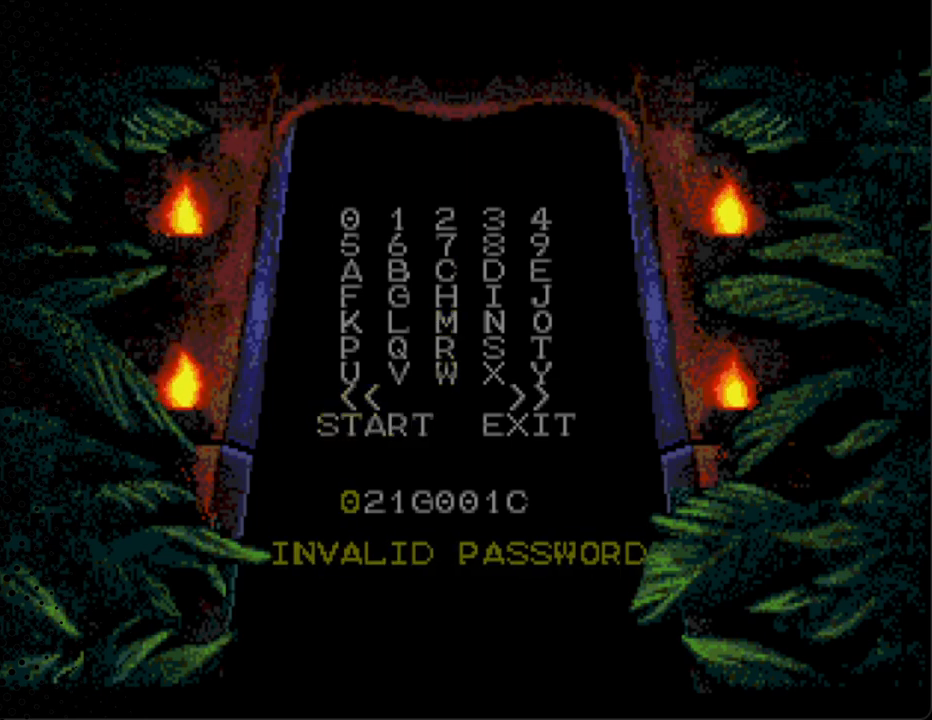
{"buttons": [], "events": [[167, "DPAD_UP", "up"], [333, "DPAD_UP", "down"], [400, "DPAD_RIGHT", "down"], [467, "DPAD_RIGHT", "up"], [467, "DPAD_UP", "up"]]}
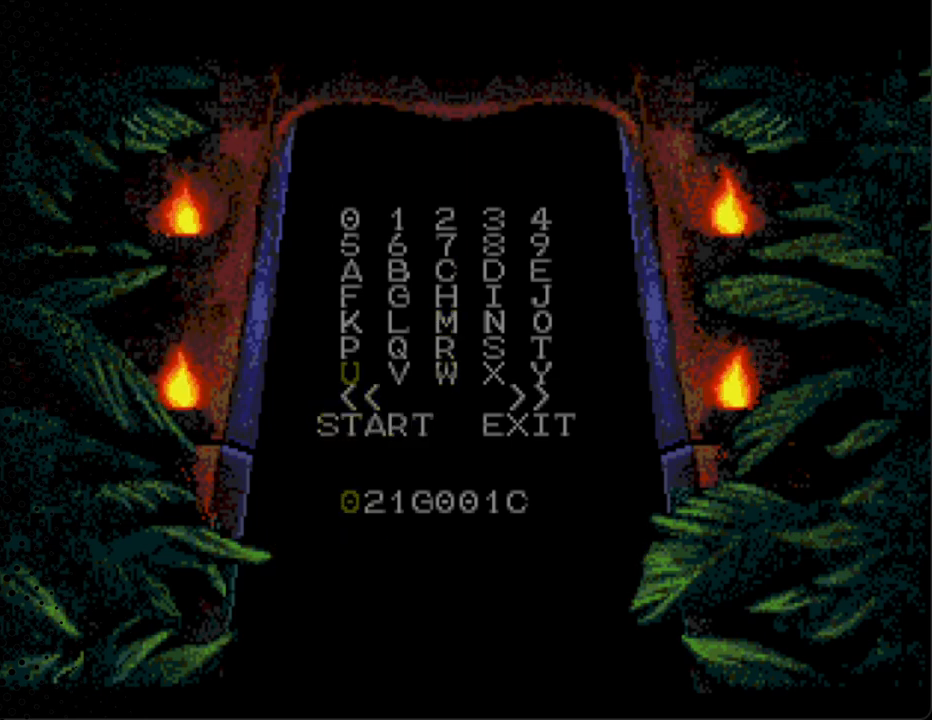
{"buttons": ["DPAD_RIGHT"], "events": [[133, "DPAD_UP", "down"], [300, "DPAD_UP", "up"], [400, "DPAD_RIGHT", "down"]]}
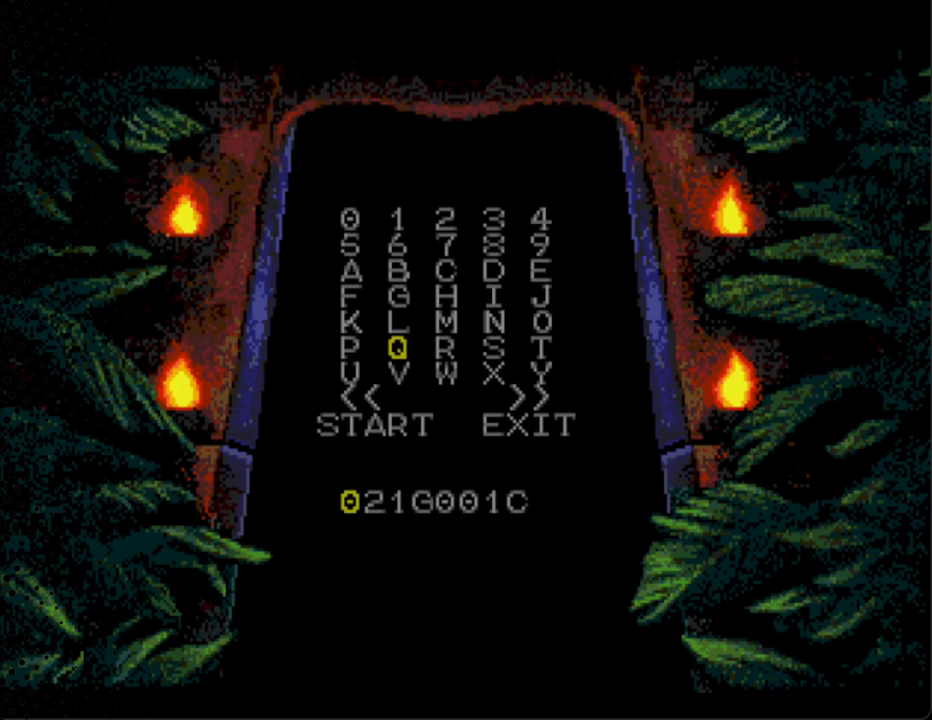
{"buttons": ["DPAD_RIGHT"], "events": [[33, "DPAD_RIGHT", "up"], [167, "DPAD_RIGHT", "down"], [300, "DPAD_RIGHT", "up"], [433, "DPAD_RIGHT", "down"]]}
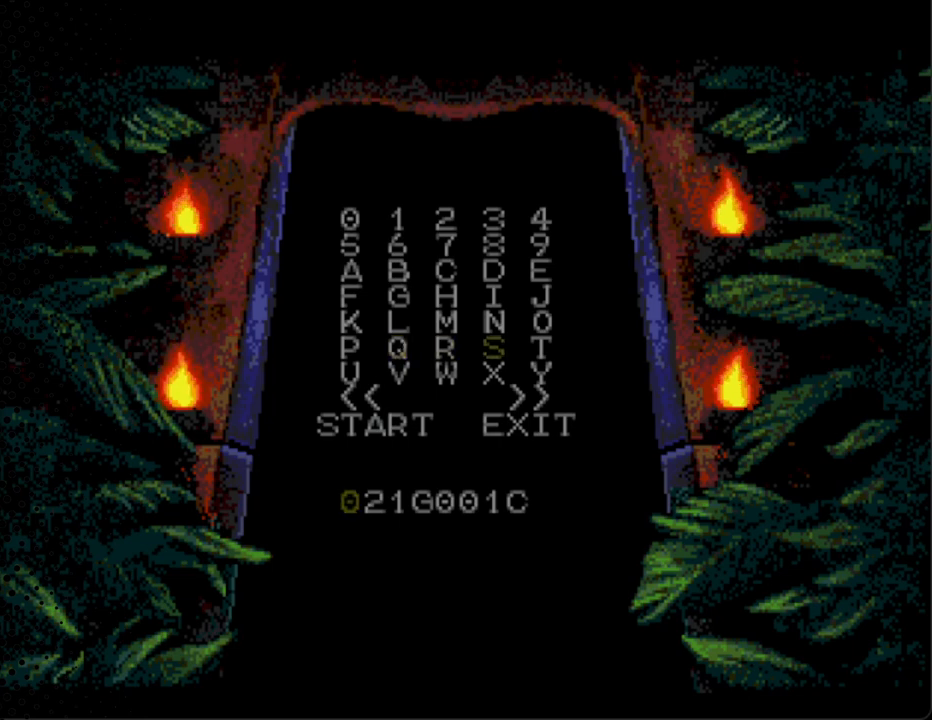
{"buttons": ["DPAD_UP"], "events": [[67, "DPAD_RIGHT", "up"], [133, "DPAD_RIGHT", "down"], [267, "DPAD_RIGHT", "up"], [467, "DPAD_UP", "down"]]}
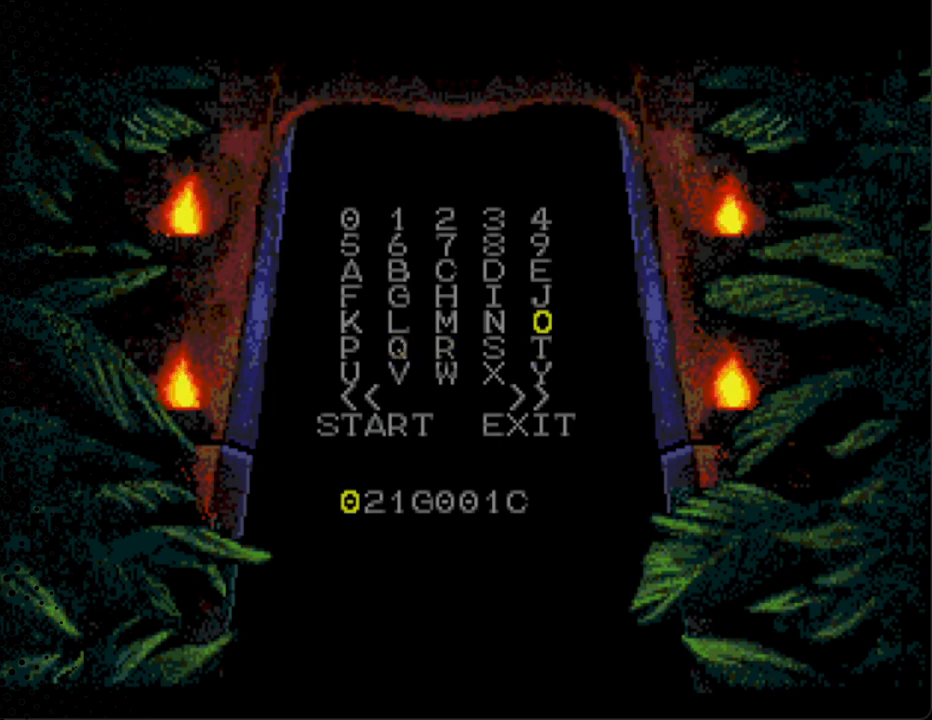
{"buttons": ["A"], "events": [[67, "DPAD_UP", "up"], [400, "A", "down"]]}
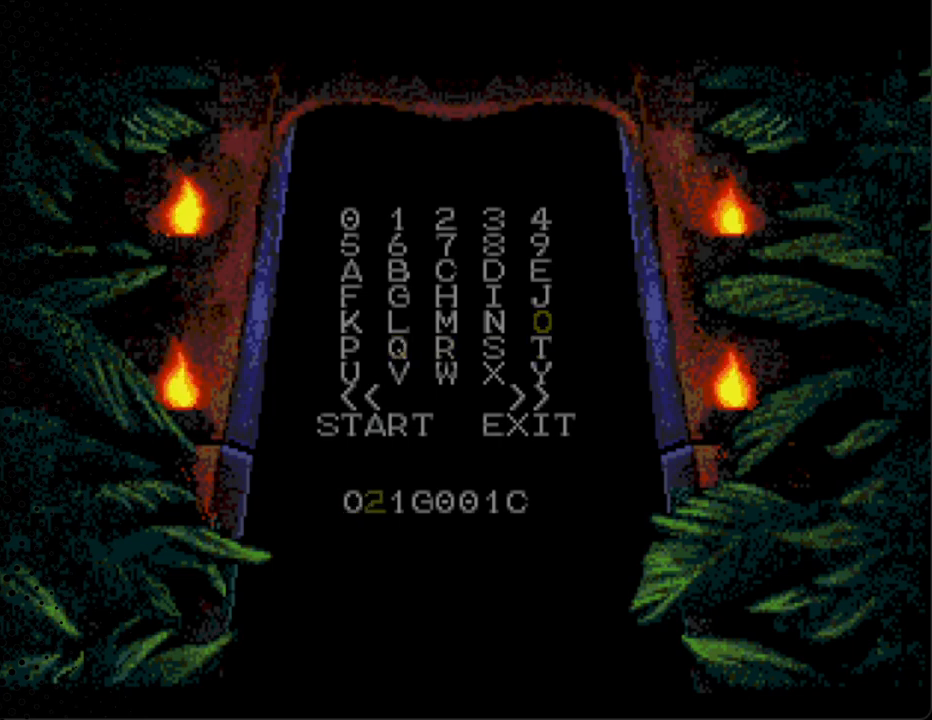
{"buttons": ["DPAD_DOWN"], "events": [[67, "A", "up"], [400, "DPAD_DOWN", "down"]]}
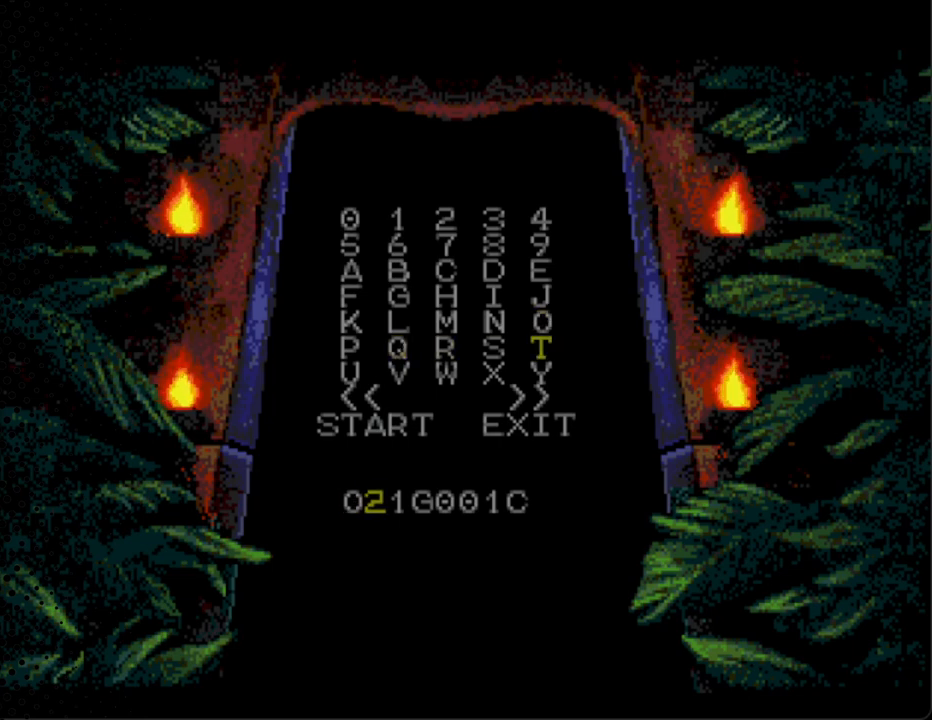
{"buttons": [], "events": [[33, "DPAD_DOWN", "up"], [167, "DPAD_DOWN", "down"], [300, "DPAD_DOWN", "up"], [367, "DPAD_DOWN", "down"], [500, "DPAD_DOWN", "up"]]}
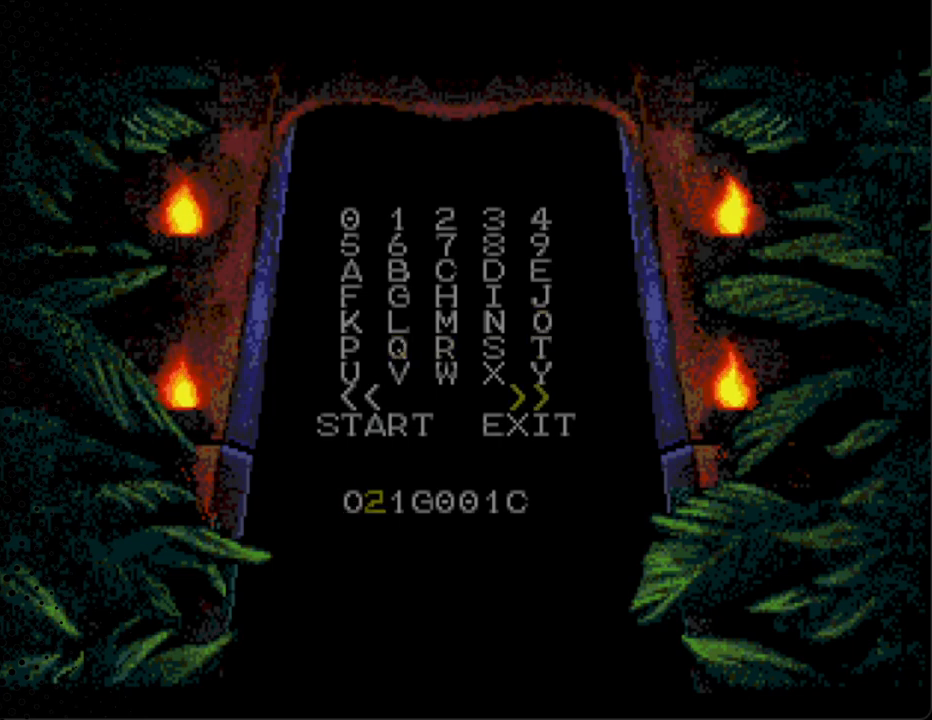
{"buttons": ["DPAD_LEFT"], "events": [[100, "DPAD_DOWN", "down"], [200, "DPAD_DOWN", "up"], [433, "DPAD_LEFT", "down"]]}
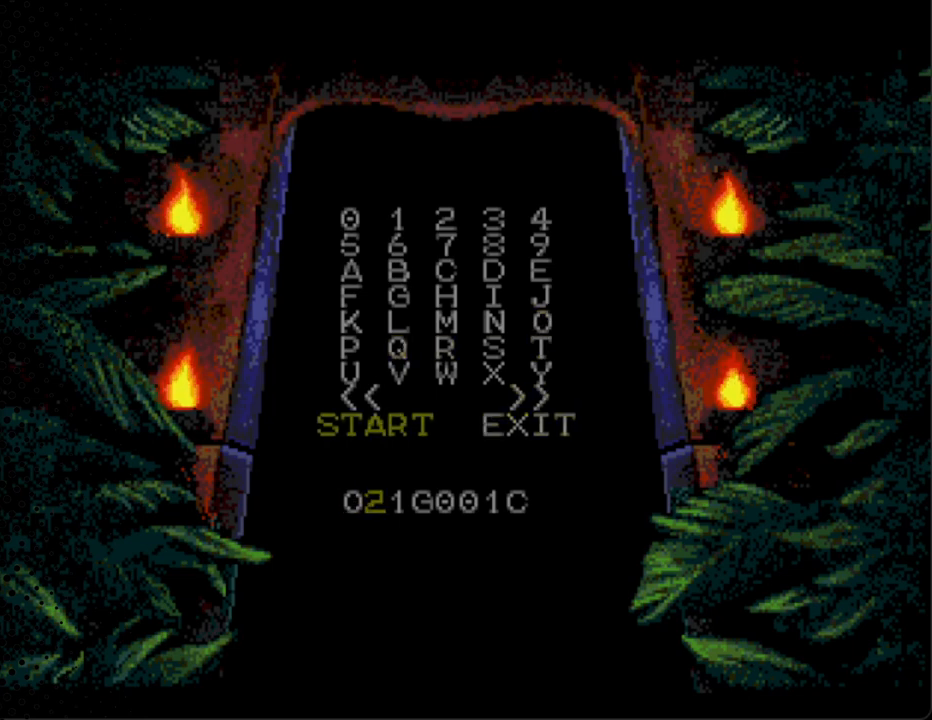
{"buttons": ["A"], "events": [[33, "DPAD_LEFT", "up"], [500, "A", "down"]]}
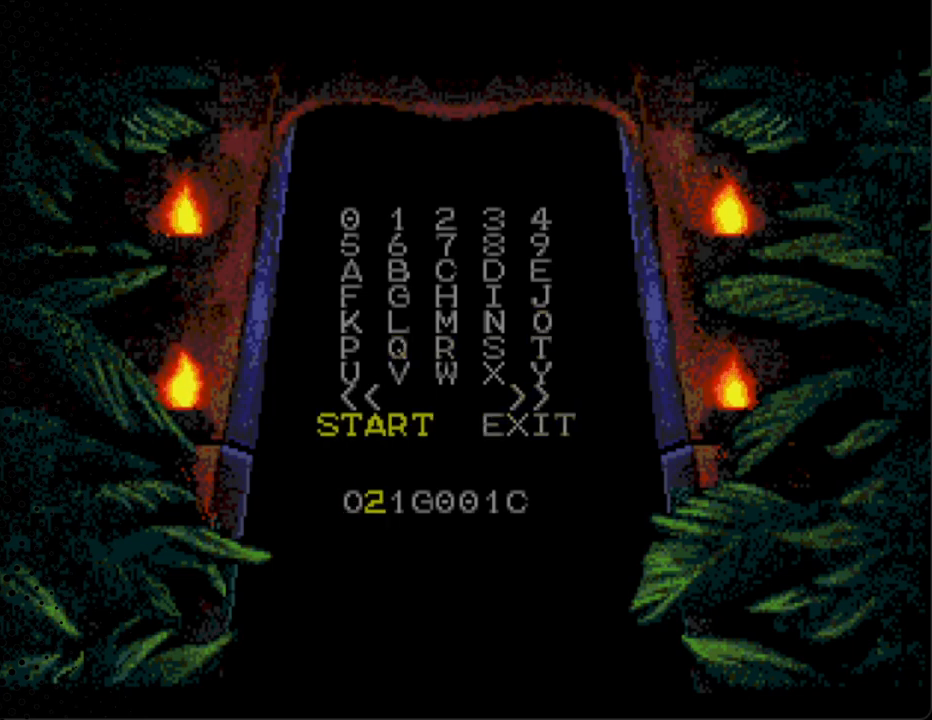
{"buttons": [], "events": [[200, "A", "up"]]}
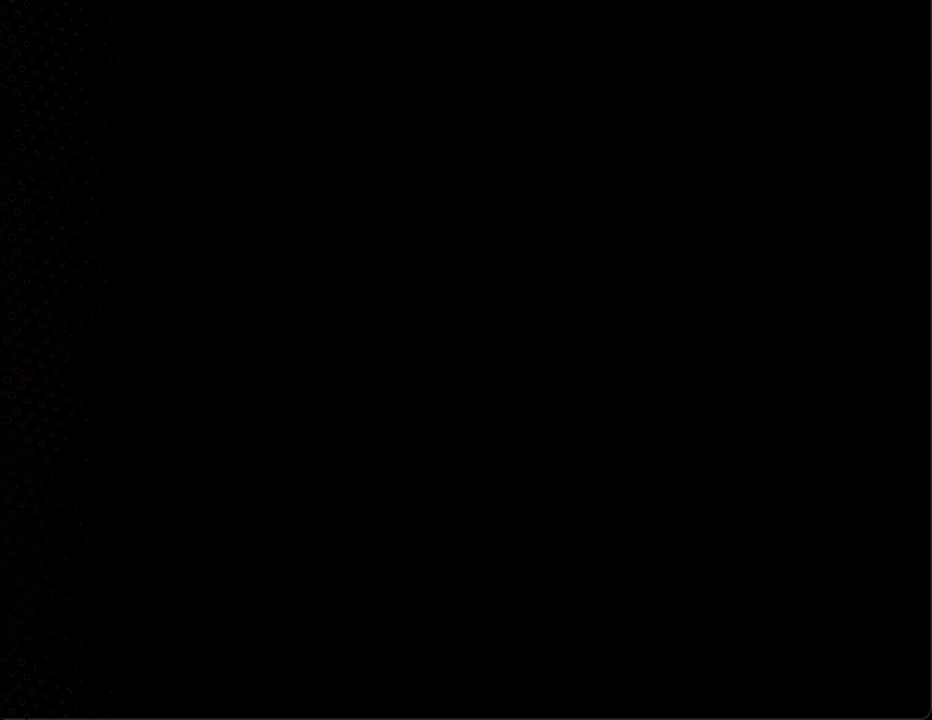
{"buttons": [], "events": []}
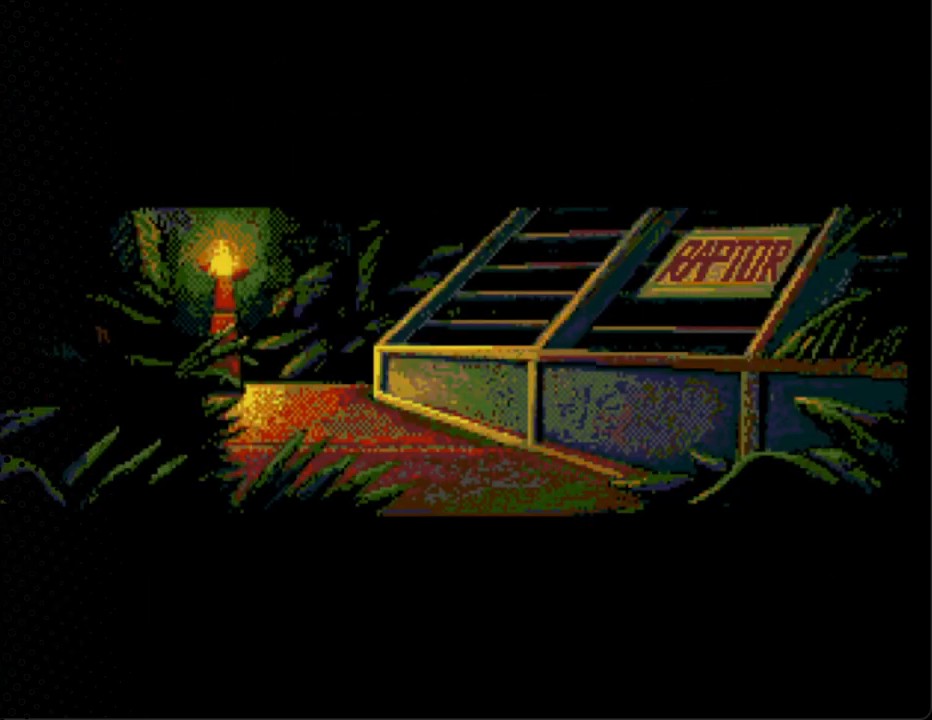
{"buttons": ["START"], "events": [[333, "START", "down"]]}
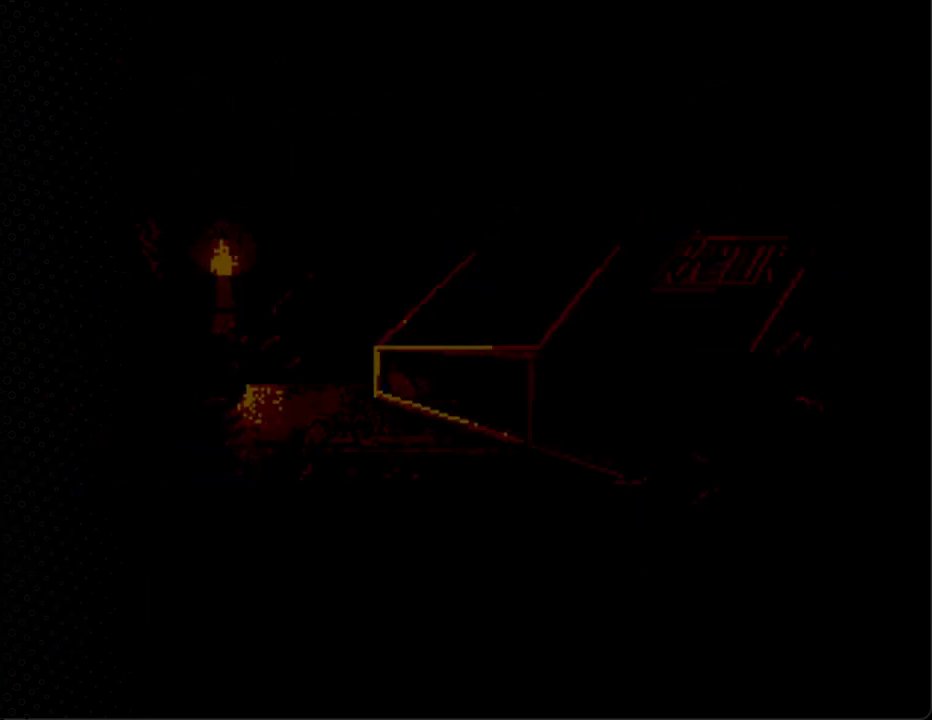
{"buttons": [], "events": [[167, "START", "up"]]}